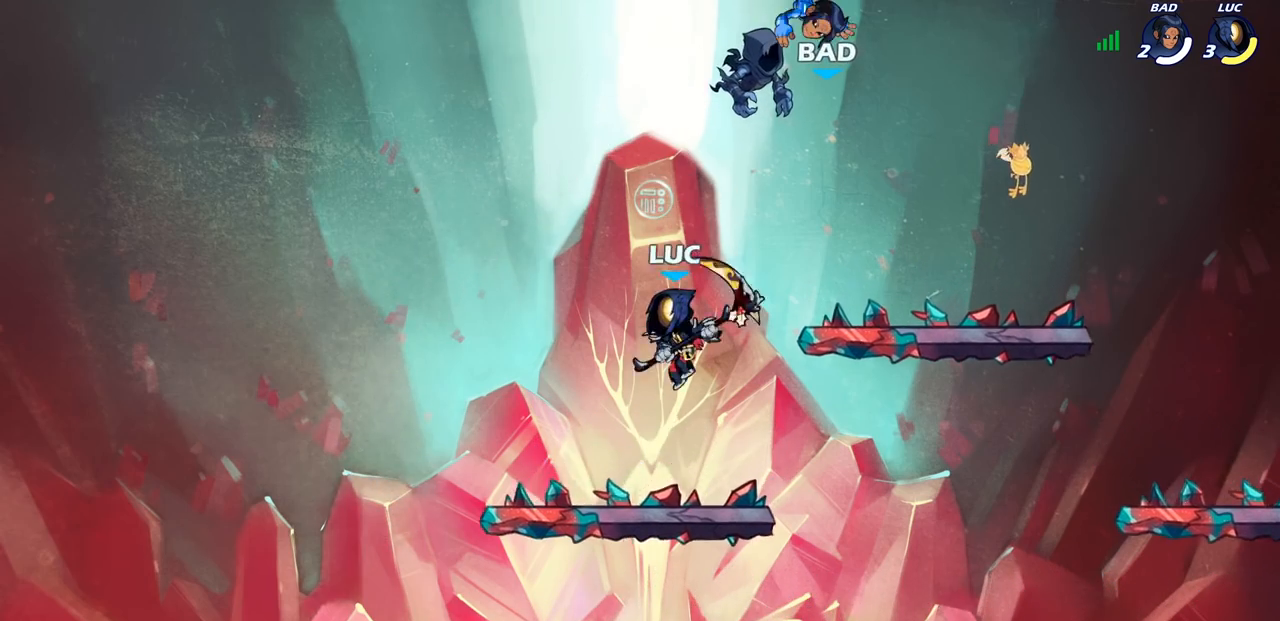
Gameplay with a controller (PlayStation layout); each line is a JSON object with the inputs held at the frame after it. "events" lists button and stick changes between this image and that frame as [ms after this image, input, new state], when the widget could be followed in between.
{"buttons": [], "left_stick": "down", "right_stick": "center", "events": [[133, "left_stick", "up-left"], [217, "R2", "down"], [233, "CROSS", "down"], [383, "R2", "up"], [383, "left_stick", "left"], [417, "CROSS", "up"], [483, "left_stick", "down"]]}
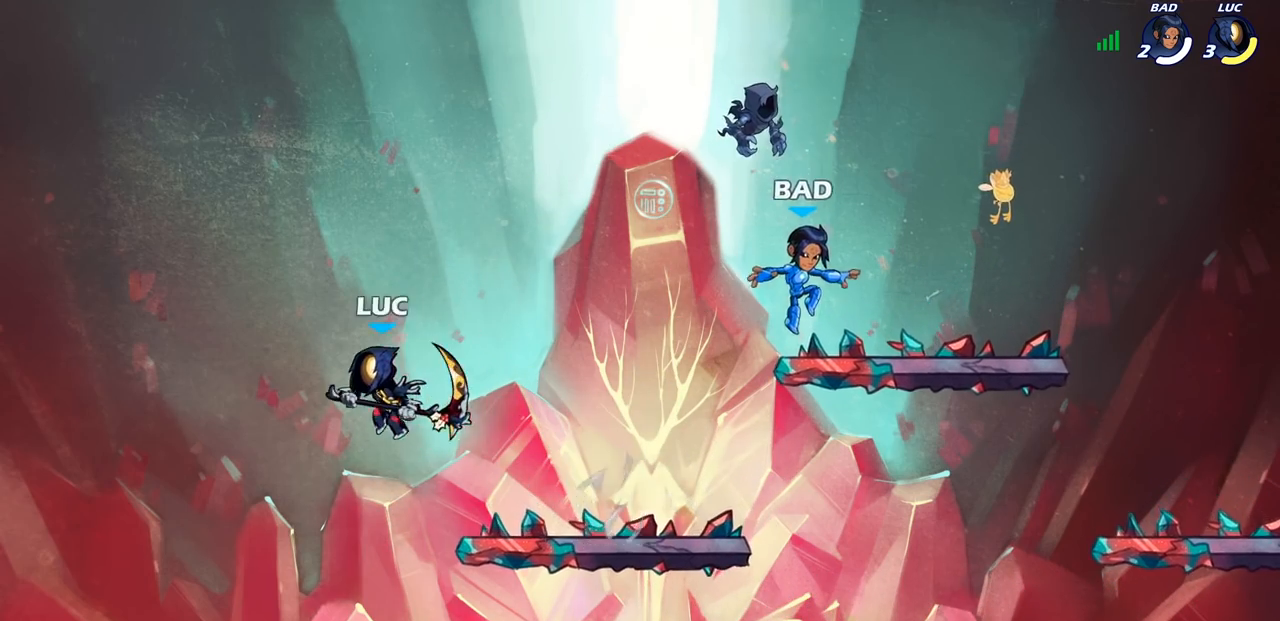
{"buttons": ["CIRCLE"], "left_stick": "down", "right_stick": "center", "events": [[17, "left_stick", "down-right"], [233, "left_stick", "down"], [450, "CIRCLE", "down"]]}
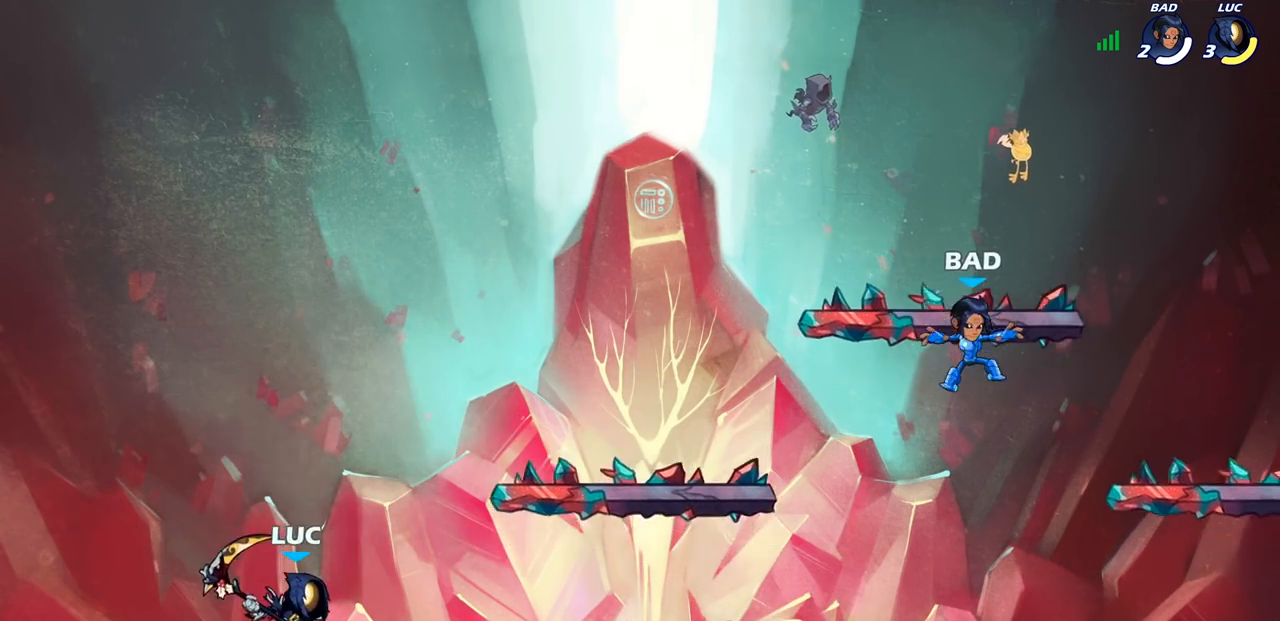
{"buttons": ["CIRCLE"], "left_stick": "down-left", "right_stick": "center", "events": [[317, "left_stick", "down-left"]]}
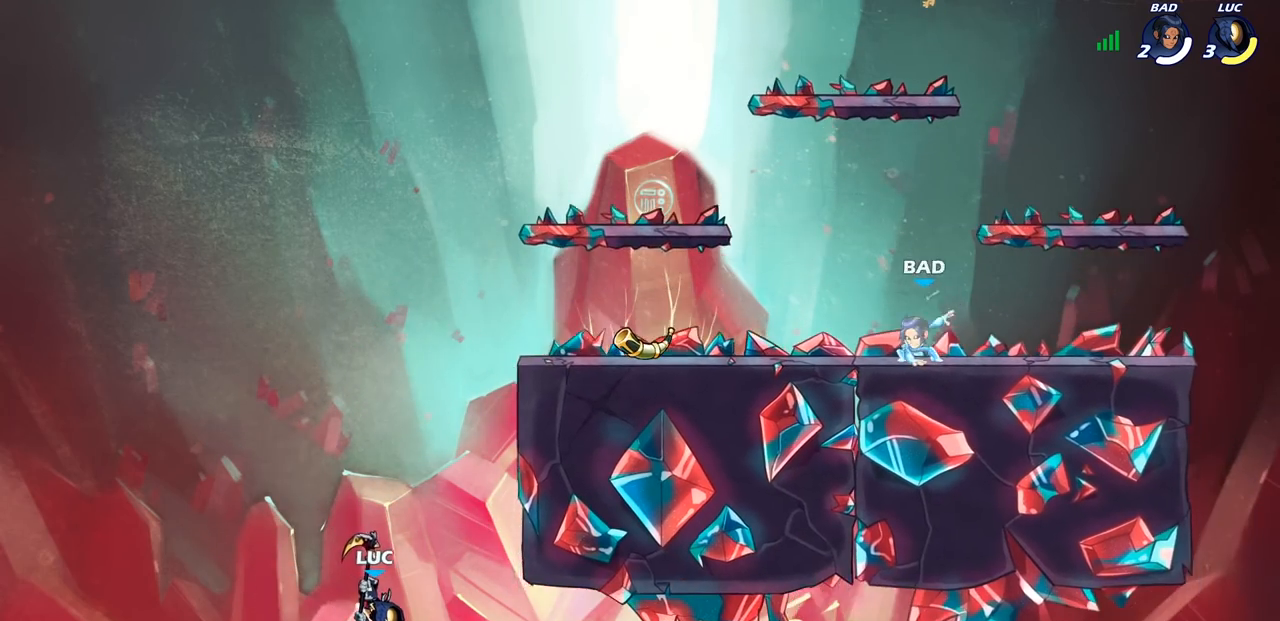
{"buttons": ["CIRCLE"], "left_stick": "down-left", "right_stick": "center", "events": []}
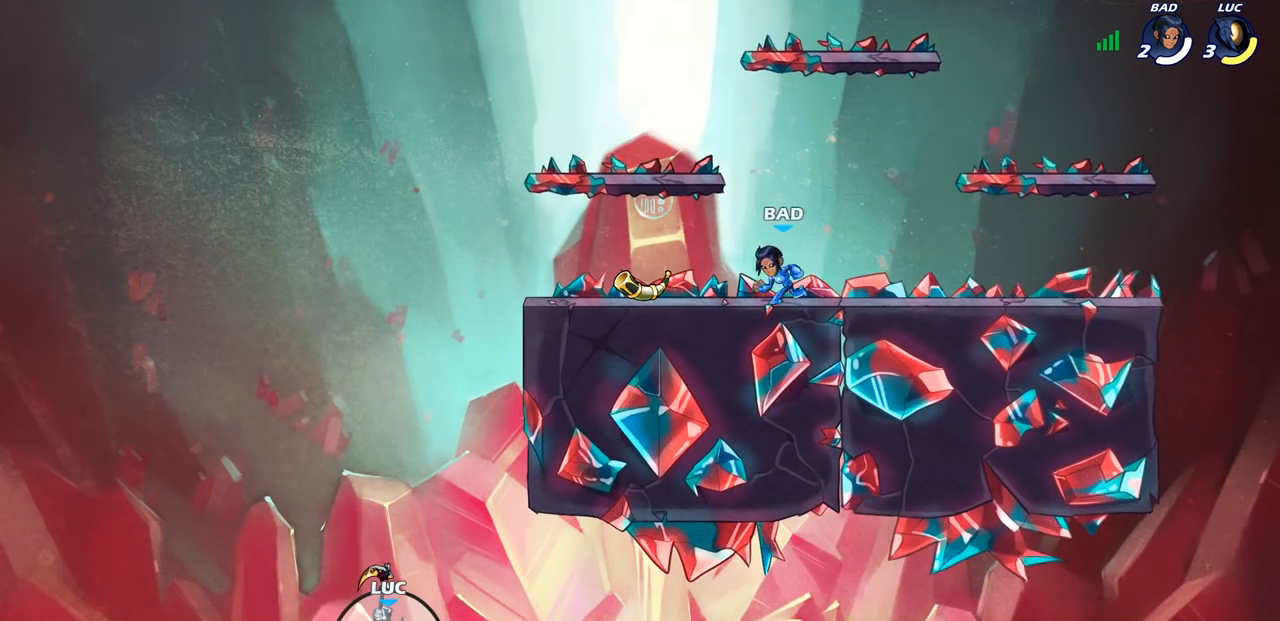
{"buttons": ["CIRCLE"], "left_stick": "down-left", "right_stick": "center", "events": []}
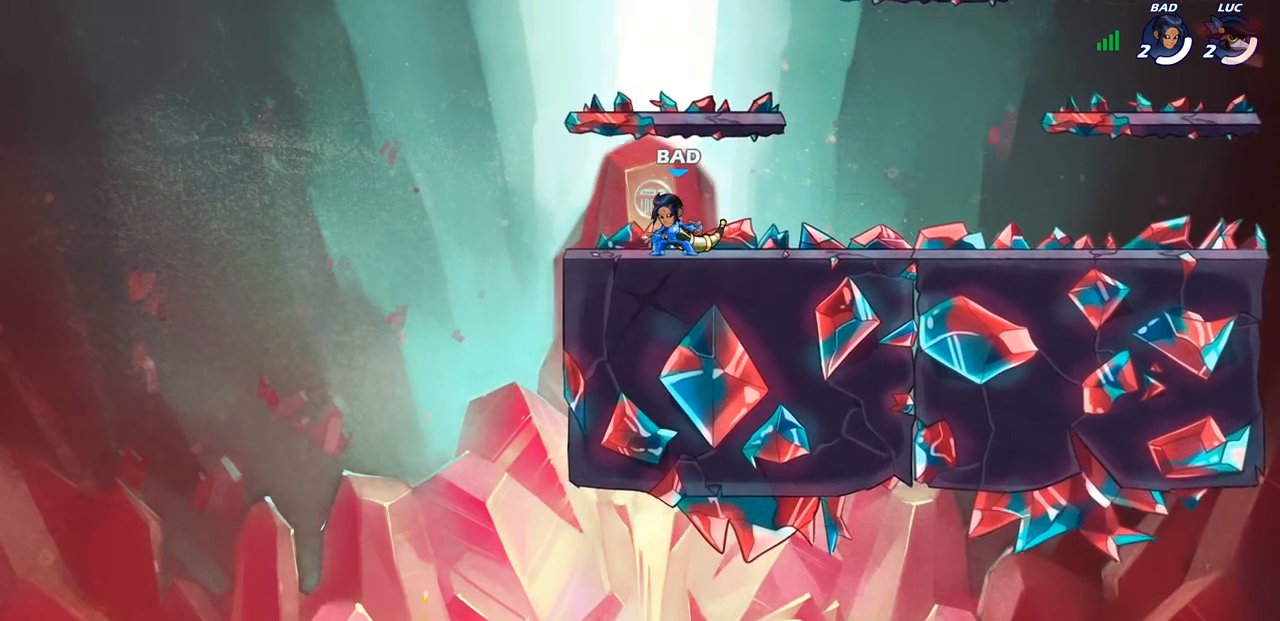
{"buttons": [], "left_stick": "center", "right_stick": "center", "events": [[17, "CIRCLE", "up"], [467, "left_stick", "center"]]}
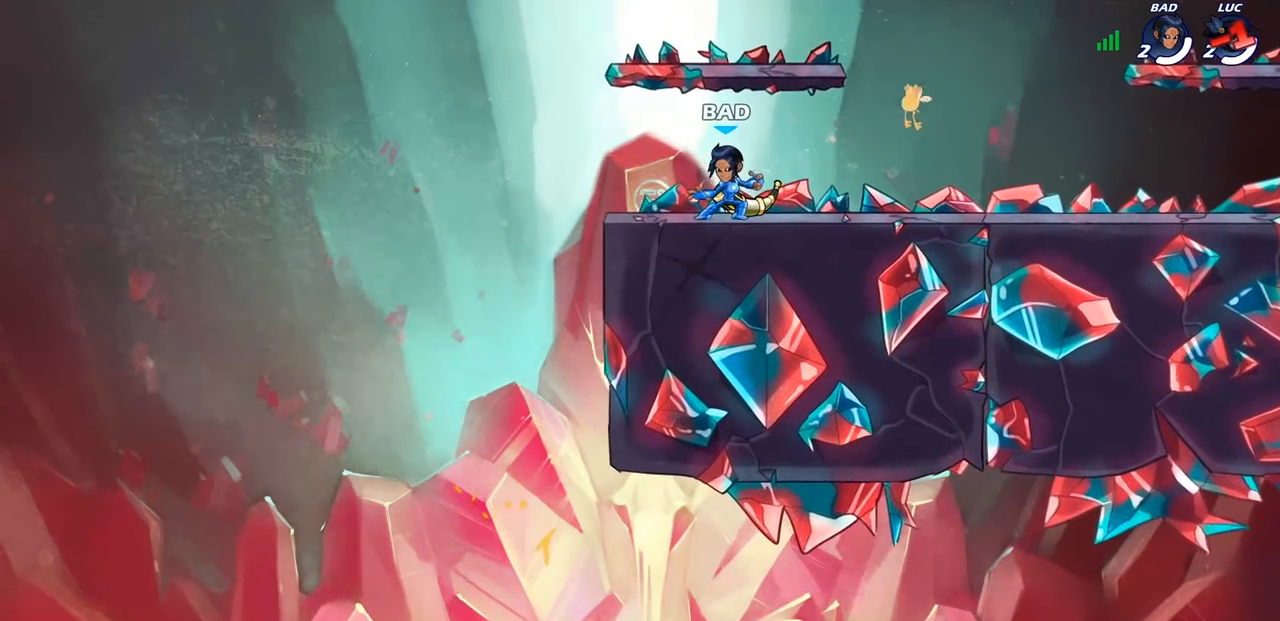
{"buttons": [], "left_stick": "center", "right_stick": "center", "events": []}
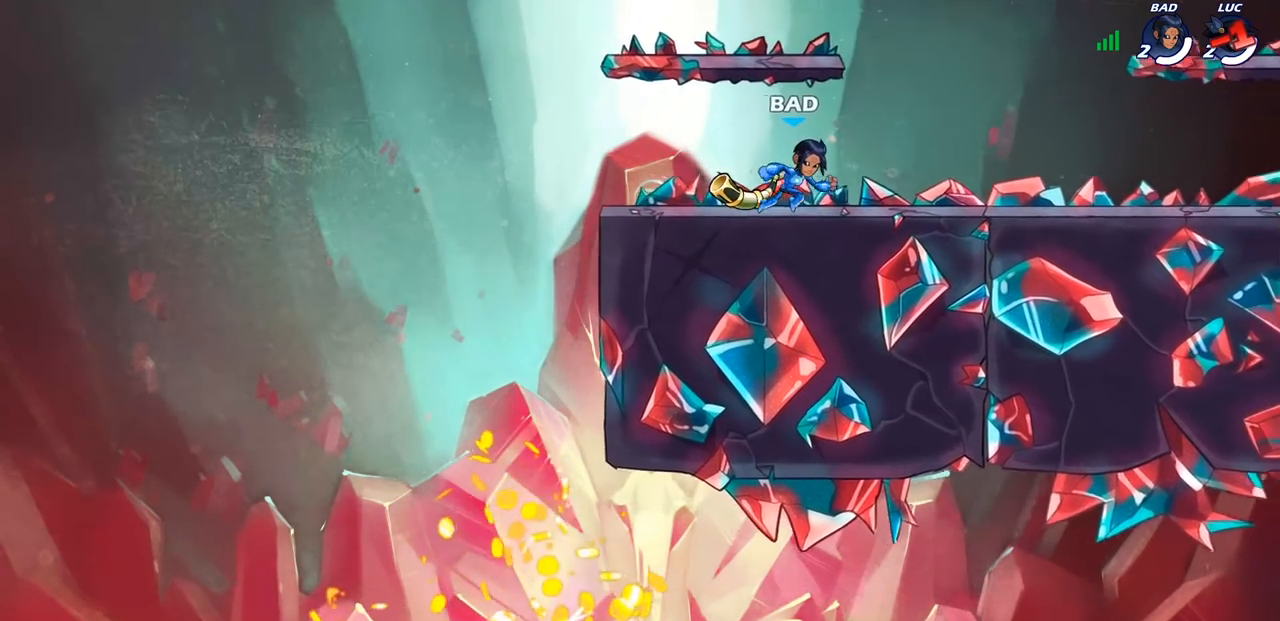
{"buttons": [], "left_stick": "center", "right_stick": "center", "events": []}
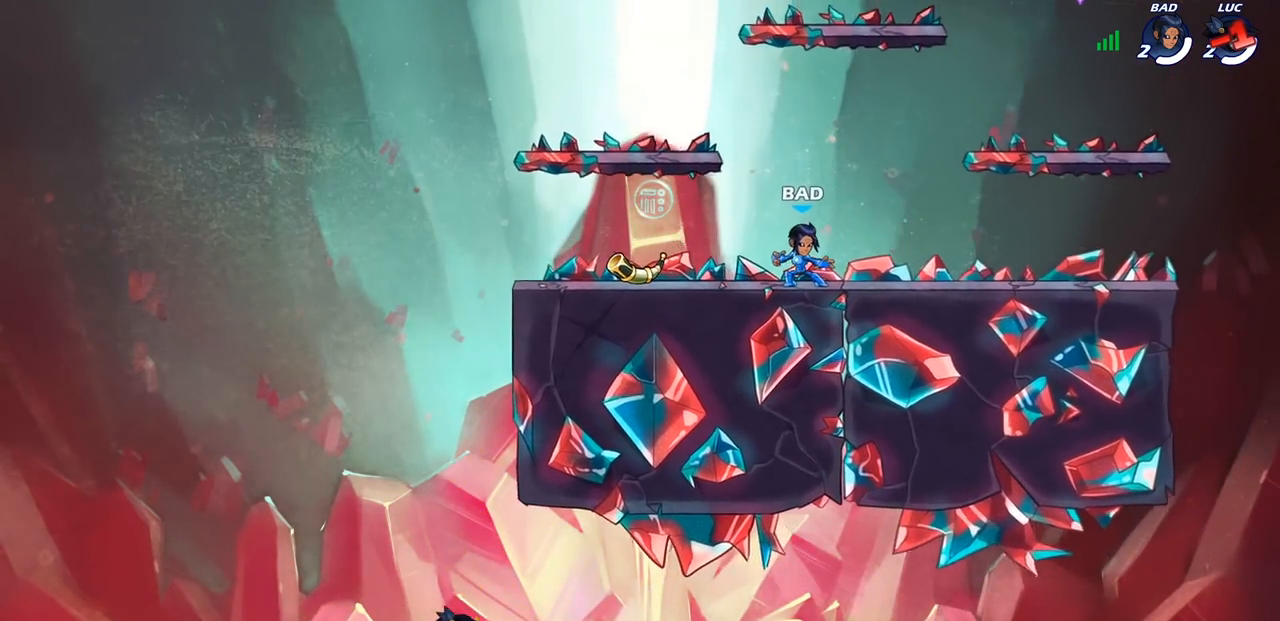
{"buttons": [], "left_stick": "center", "right_stick": "center", "events": []}
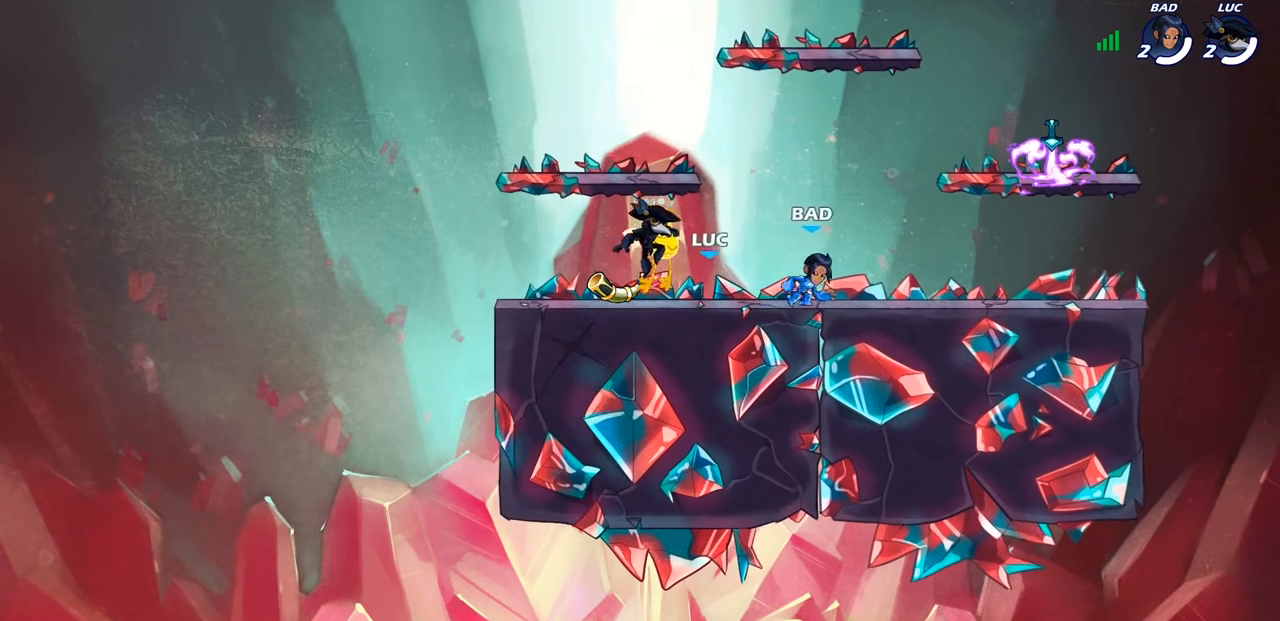
{"buttons": ["SELECT"], "left_stick": "center", "right_stick": "center", "events": [[150, "SELECT", "down"]]}
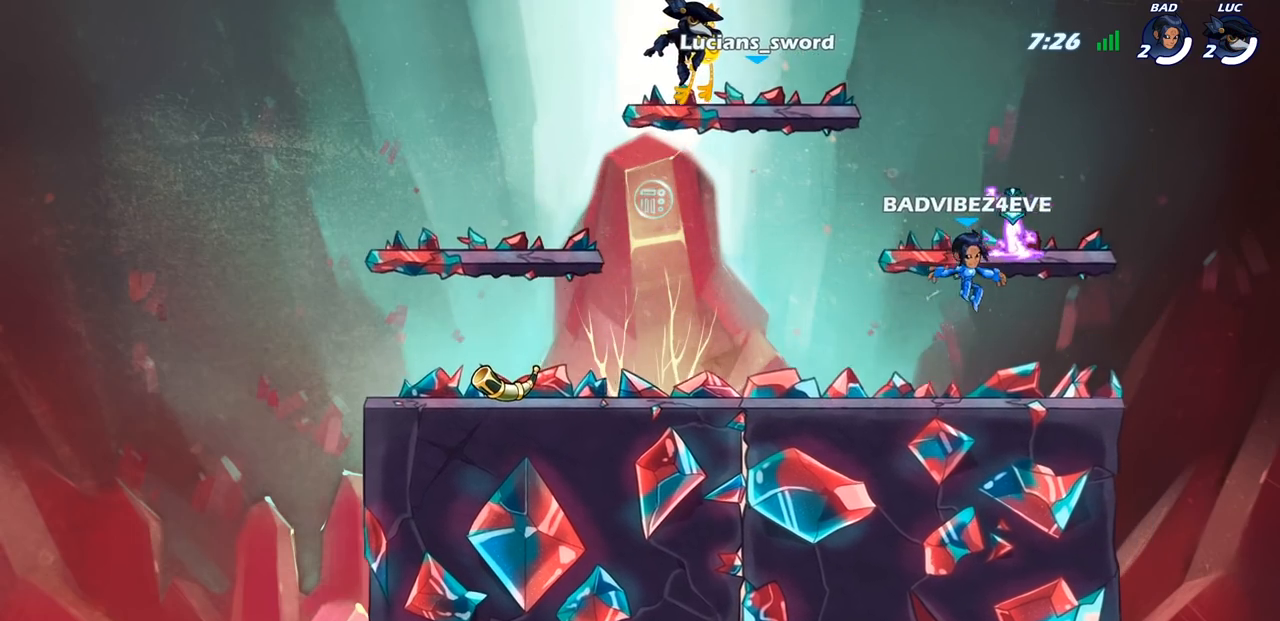
{"buttons": ["SELECT"], "left_stick": "center", "right_stick": "center", "events": []}
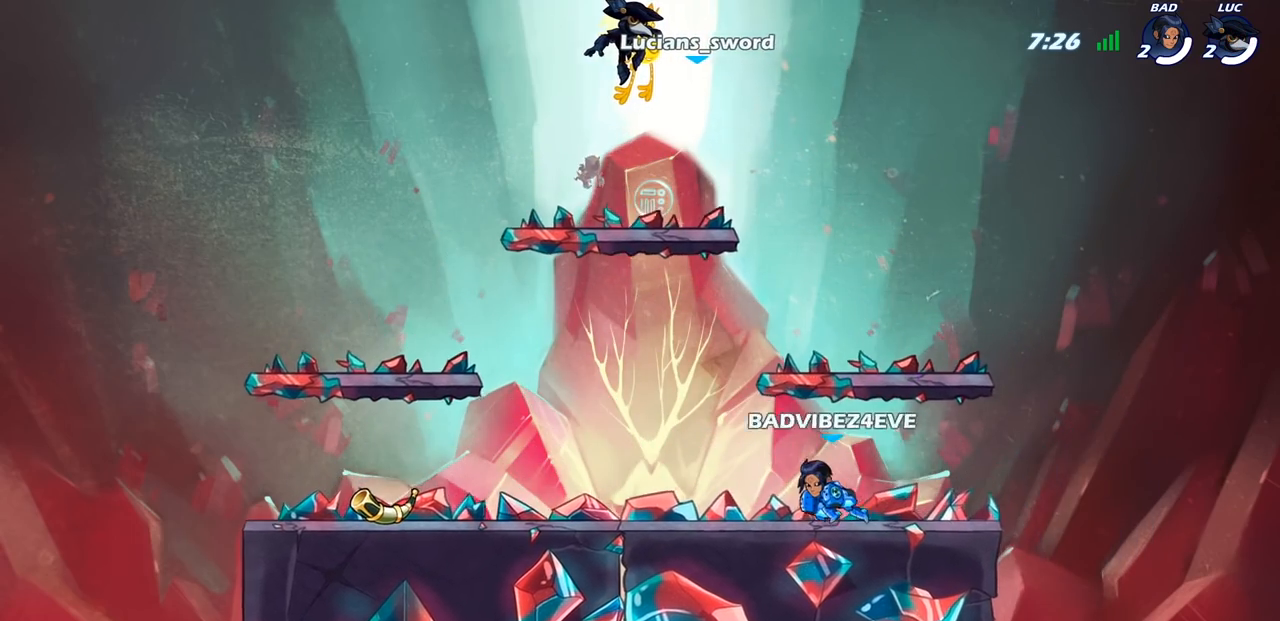
{"buttons": [], "left_stick": "center", "right_stick": "center", "events": [[400, "SELECT", "up"]]}
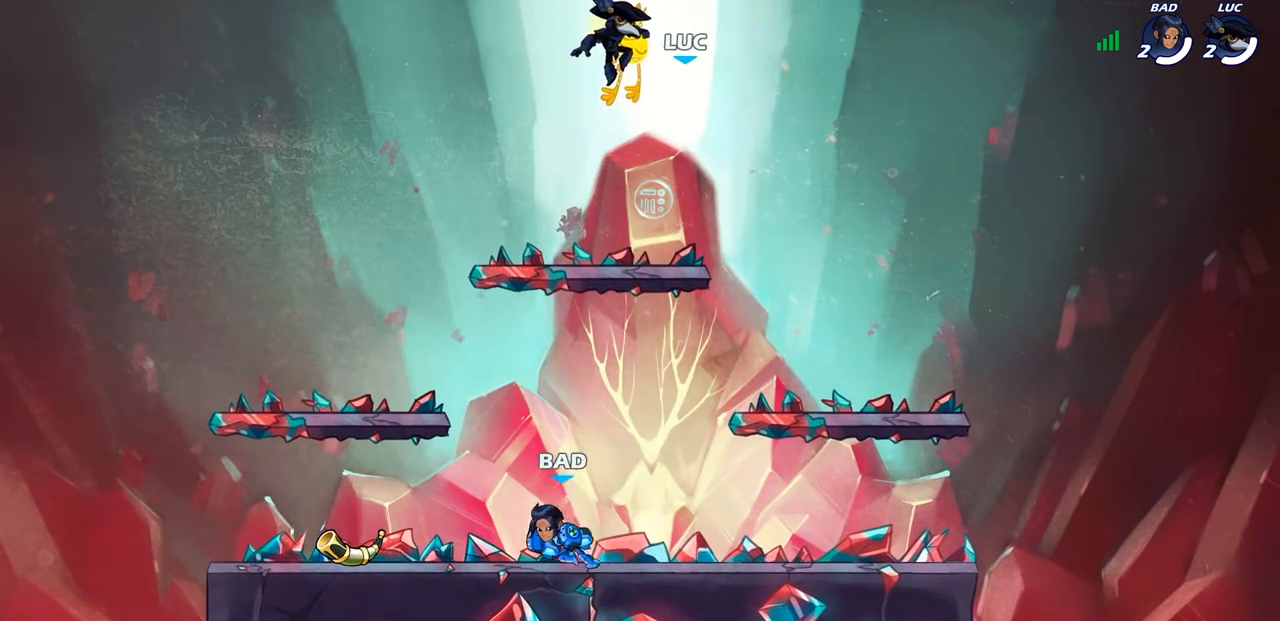
{"buttons": ["SELECT"], "left_stick": "center", "right_stick": "center", "events": [[150, "SELECT", "down"]]}
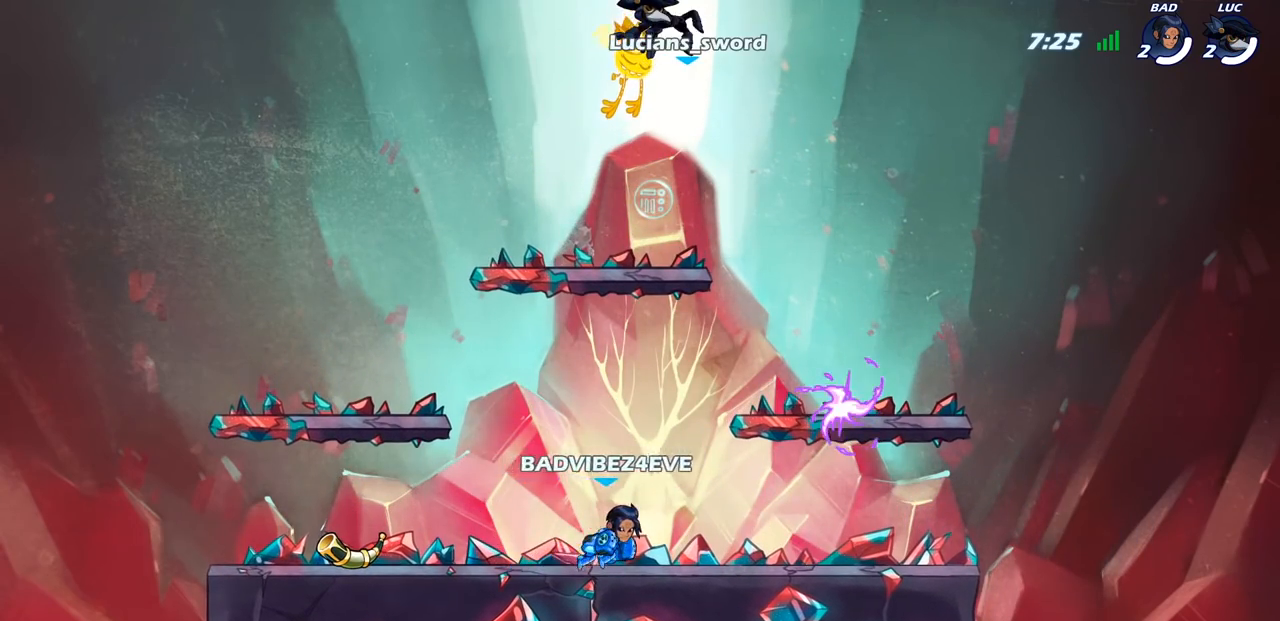
{"buttons": [], "left_stick": "center", "right_stick": "center", "events": [[17, "SELECT", "up"]]}
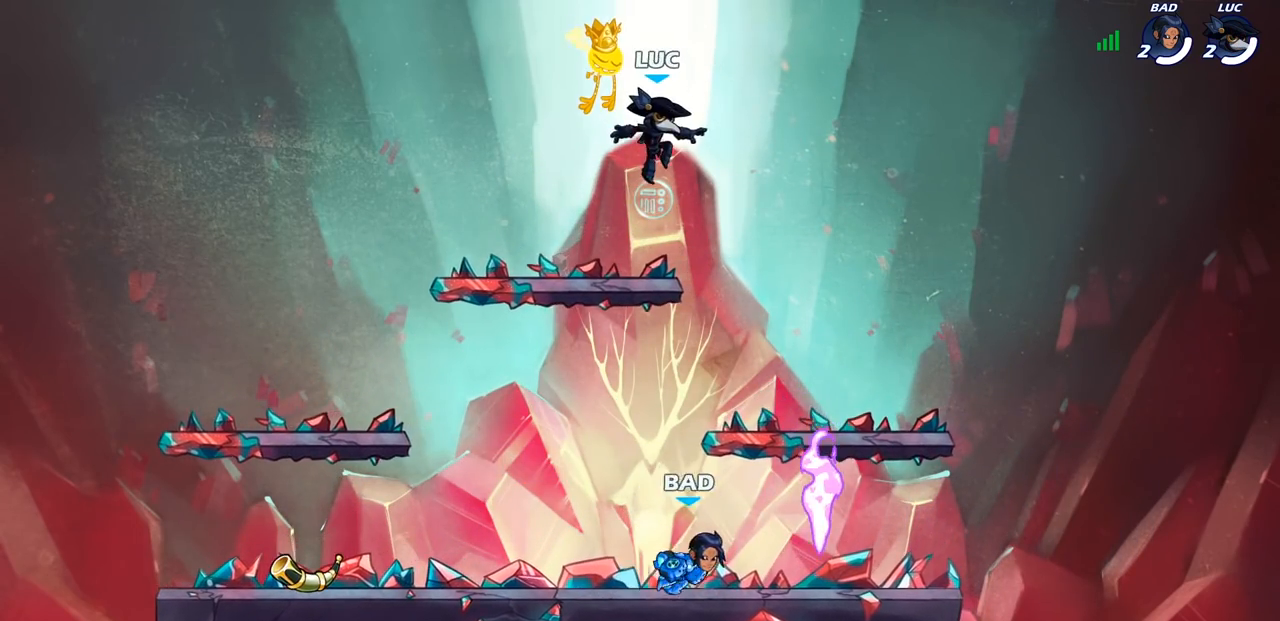
{"buttons": [], "left_stick": "down-right", "right_stick": "center", "events": [[50, "left_stick", "down-right"]]}
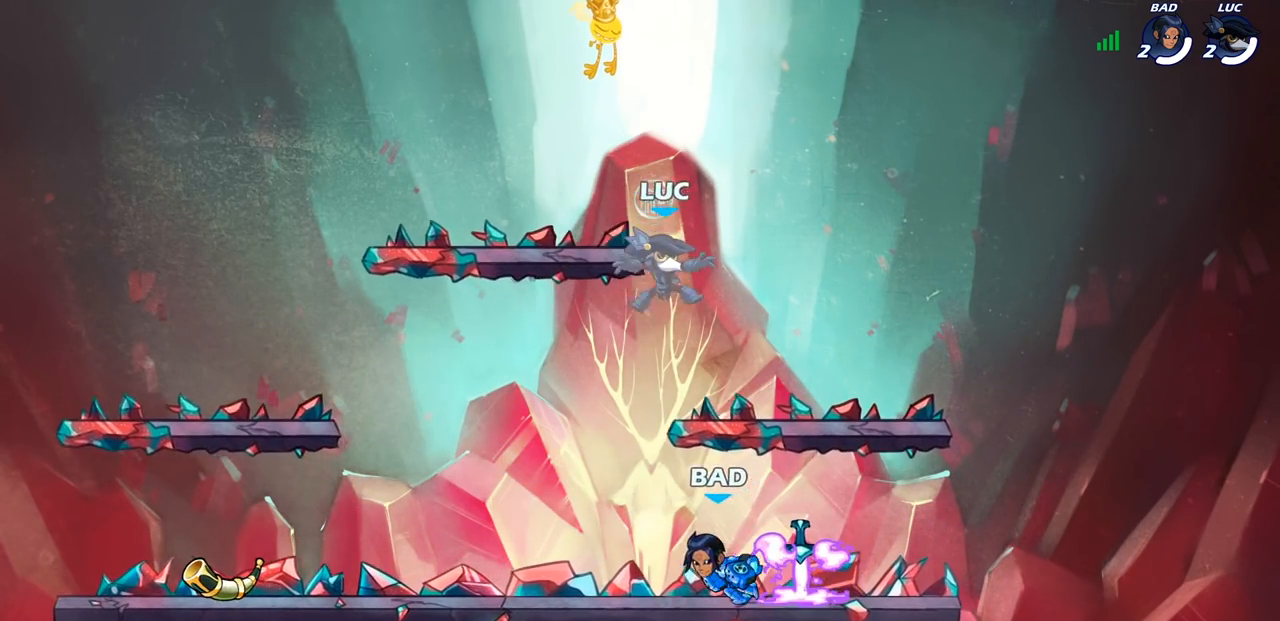
{"buttons": [], "left_stick": "center", "right_stick": "center", "events": [[133, "left_stick", "down"], [400, "left_stick", "right"], [467, "left_stick", "center"]]}
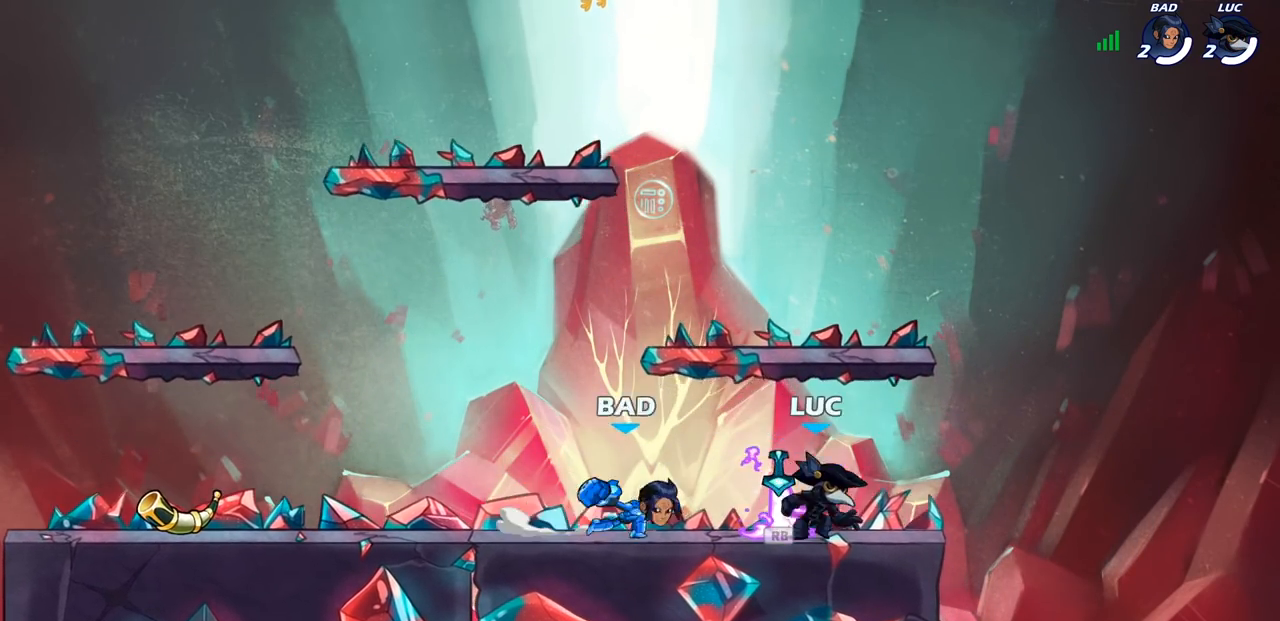
{"buttons": [], "left_stick": "left", "right_stick": "center", "events": [[83, "left_stick", "up-left"], [150, "left_stick", "center"], [500, "left_stick", "left"]]}
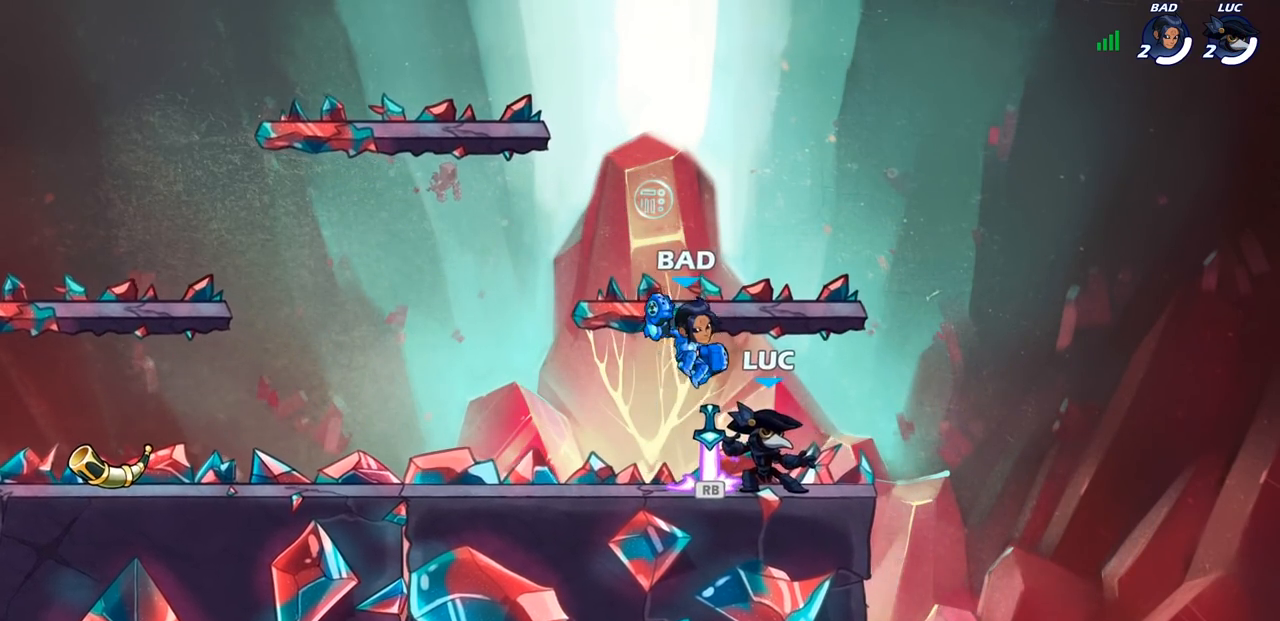
{"buttons": [], "left_stick": "left", "right_stick": "center", "events": [[167, "left_stick", "right"], [183, "R1", "down"], [250, "CROSS", "down"], [267, "R1", "up"], [383, "left_stick", "up"], [417, "CROSS", "up"], [467, "left_stick", "left"]]}
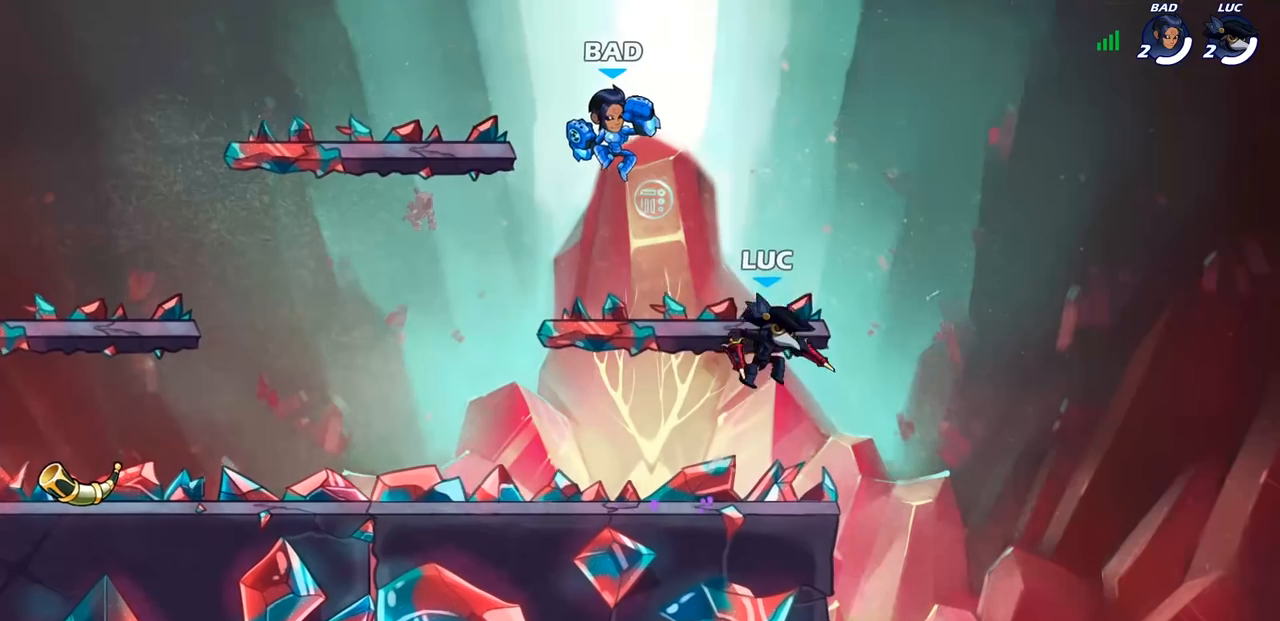
{"buttons": [], "left_stick": "center", "right_stick": "center", "events": [[83, "SQUARE", "down"], [183, "SQUARE", "up"], [500, "left_stick", "center"]]}
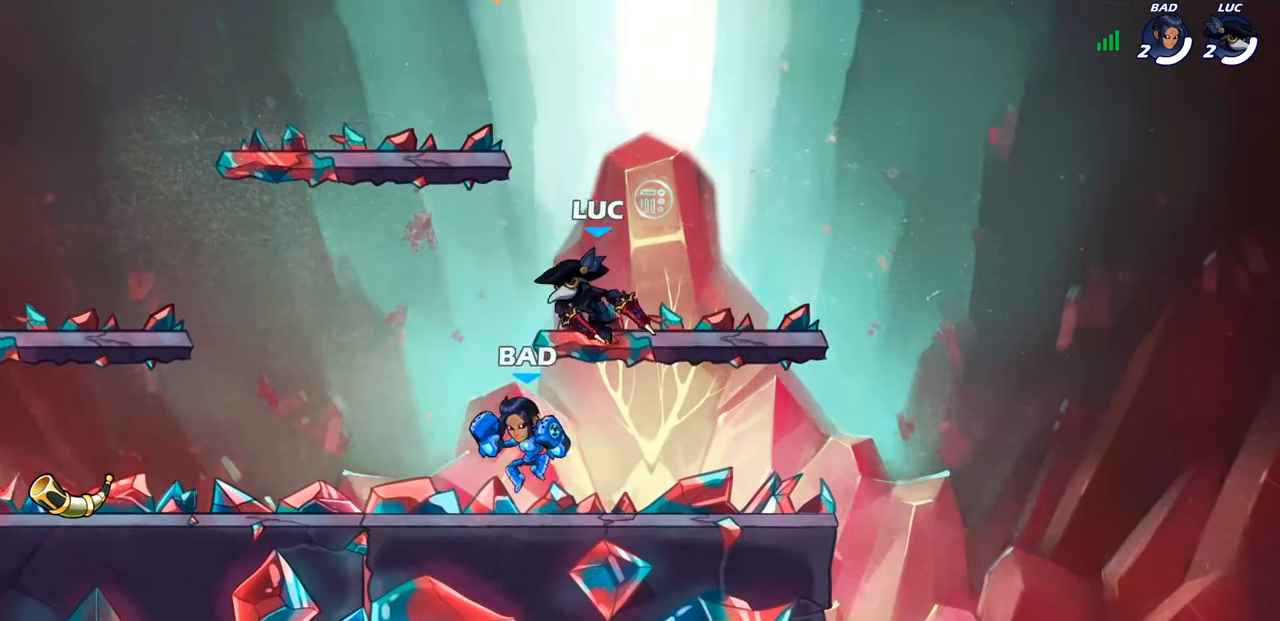
{"buttons": [], "left_stick": "down-left", "right_stick": "center", "events": [[183, "CROSS", "down"], [183, "left_stick", "up"], [250, "left_stick", "up-left"], [350, "CROSS", "up"], [450, "left_stick", "down-left"]]}
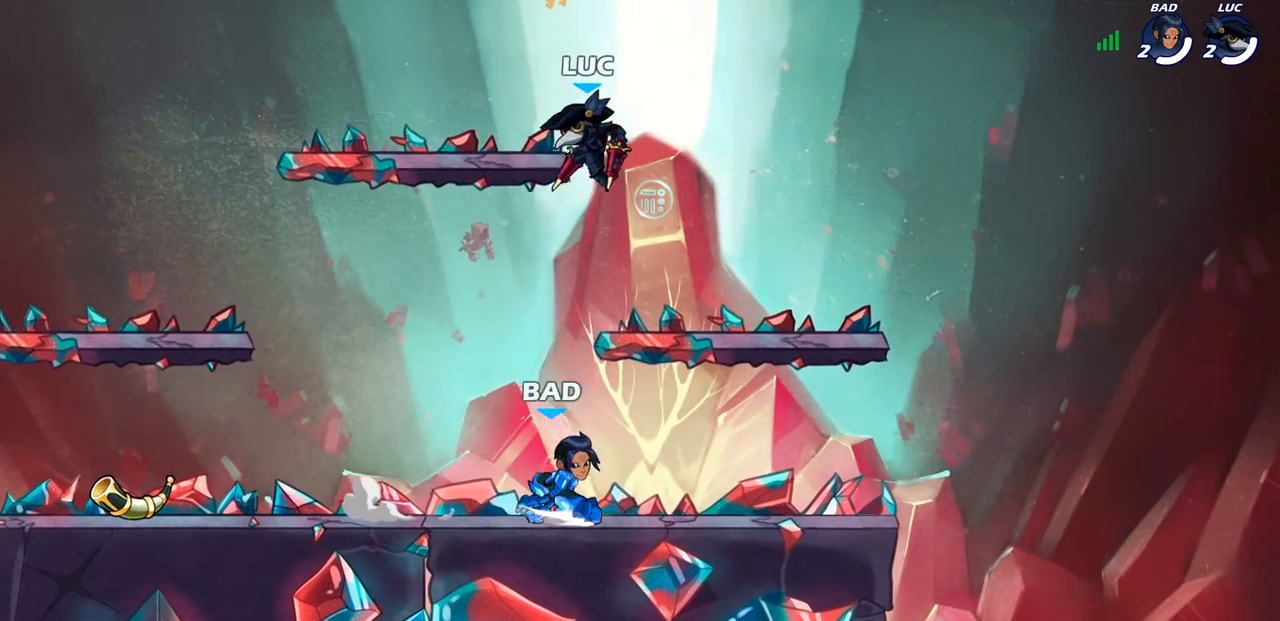
{"buttons": [], "left_stick": "center", "right_stick": "center", "events": [[83, "left_stick", "down-right"], [150, "left_stick", "right"], [267, "left_stick", "center"], [283, "SQUARE", "down"], [367, "SQUARE", "up"]]}
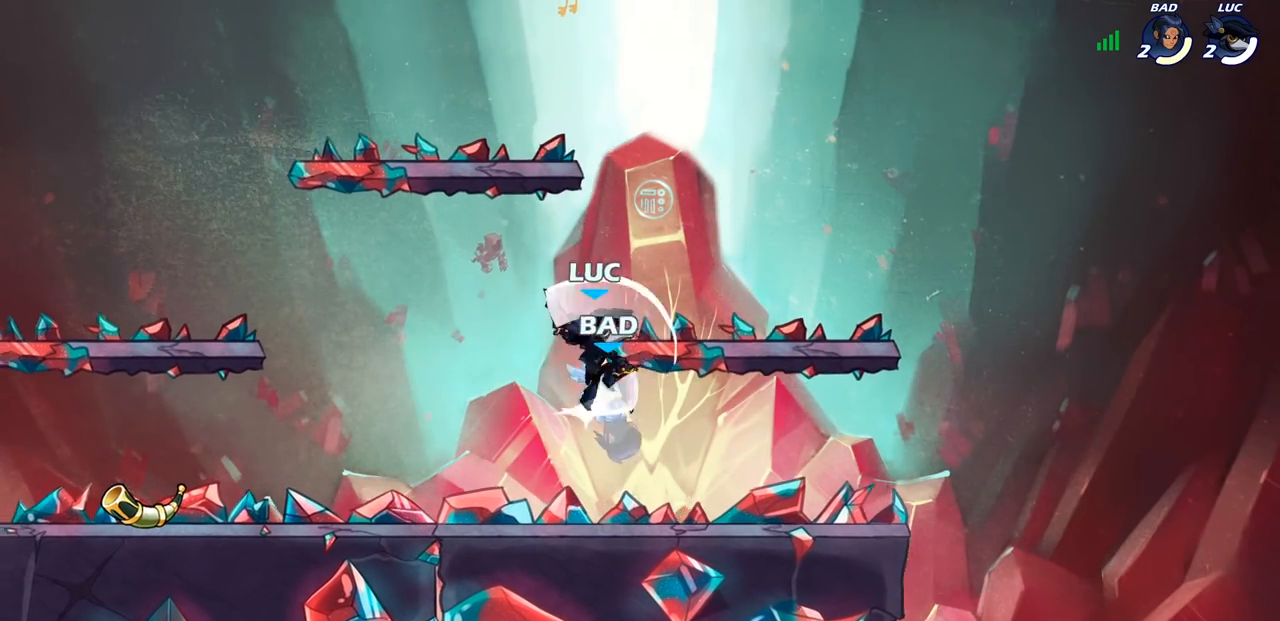
{"buttons": [], "left_stick": "center", "right_stick": "center", "events": [[83, "left_stick", "right"], [267, "left_stick", "down"], [300, "SQUARE", "down"], [383, "SQUARE", "up"], [433, "left_stick", "center"]]}
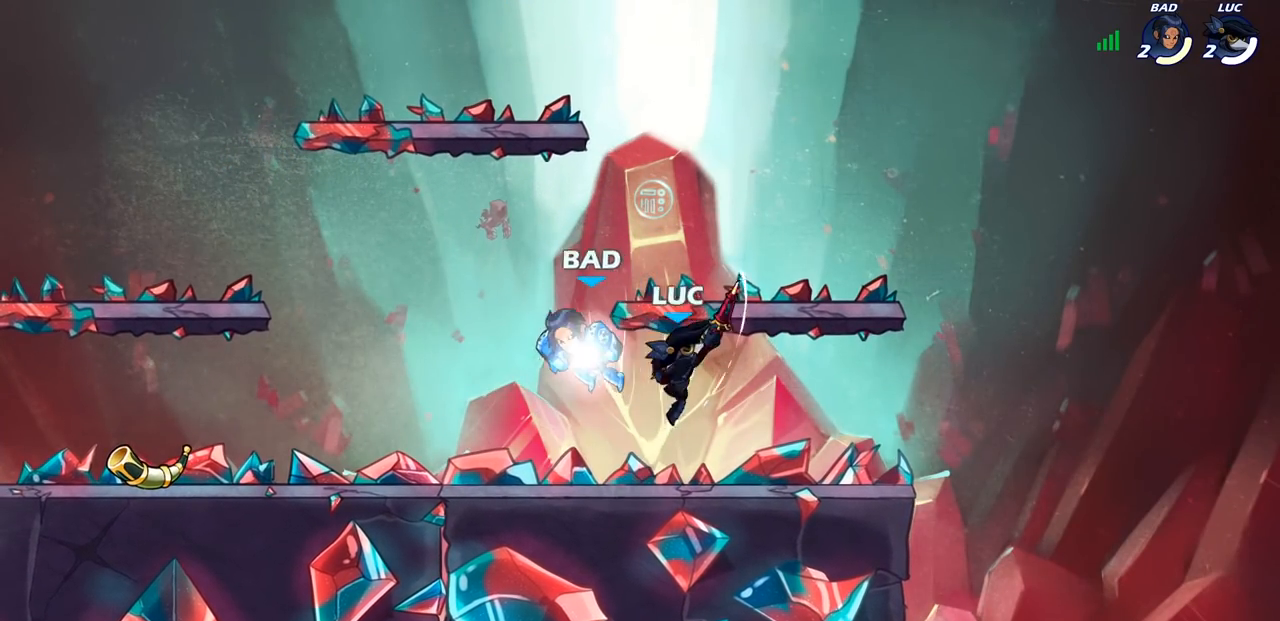
{"buttons": [], "left_stick": "right", "right_stick": "center", "events": [[283, "left_stick", "right"]]}
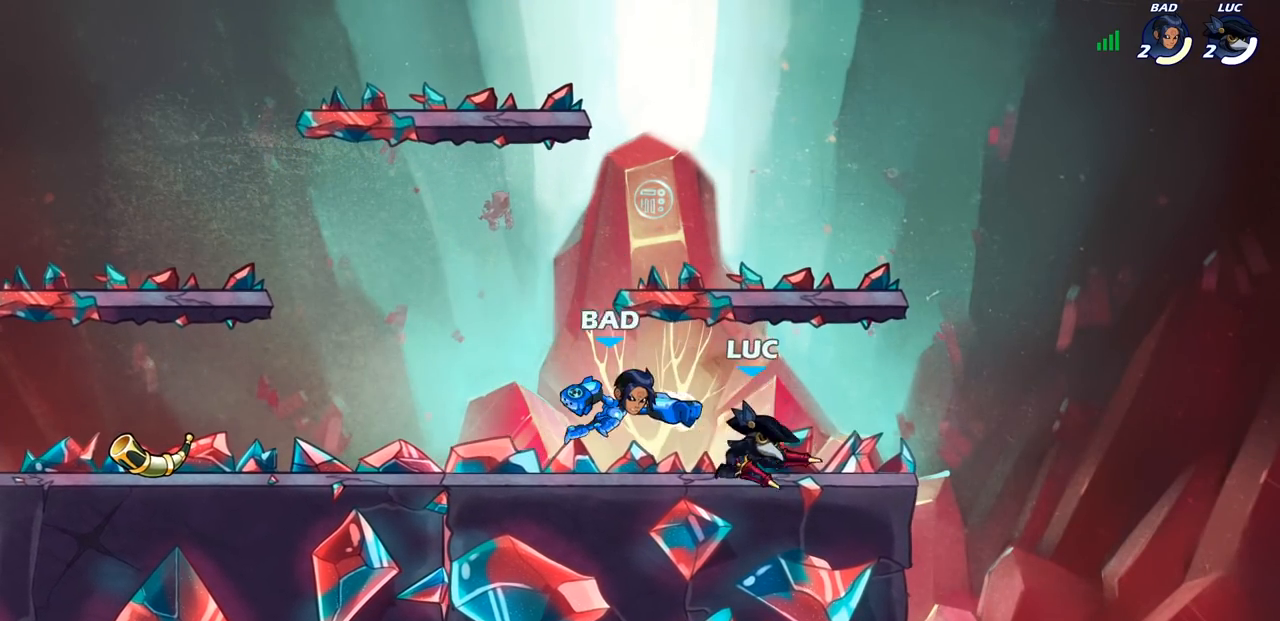
{"buttons": ["SQUARE"], "left_stick": "center", "right_stick": "center", "events": [[183, "left_stick", "left"], [267, "SQUARE", "down"], [267, "left_stick", "center"], [333, "SQUARE", "up"], [433, "SQUARE", "down"]]}
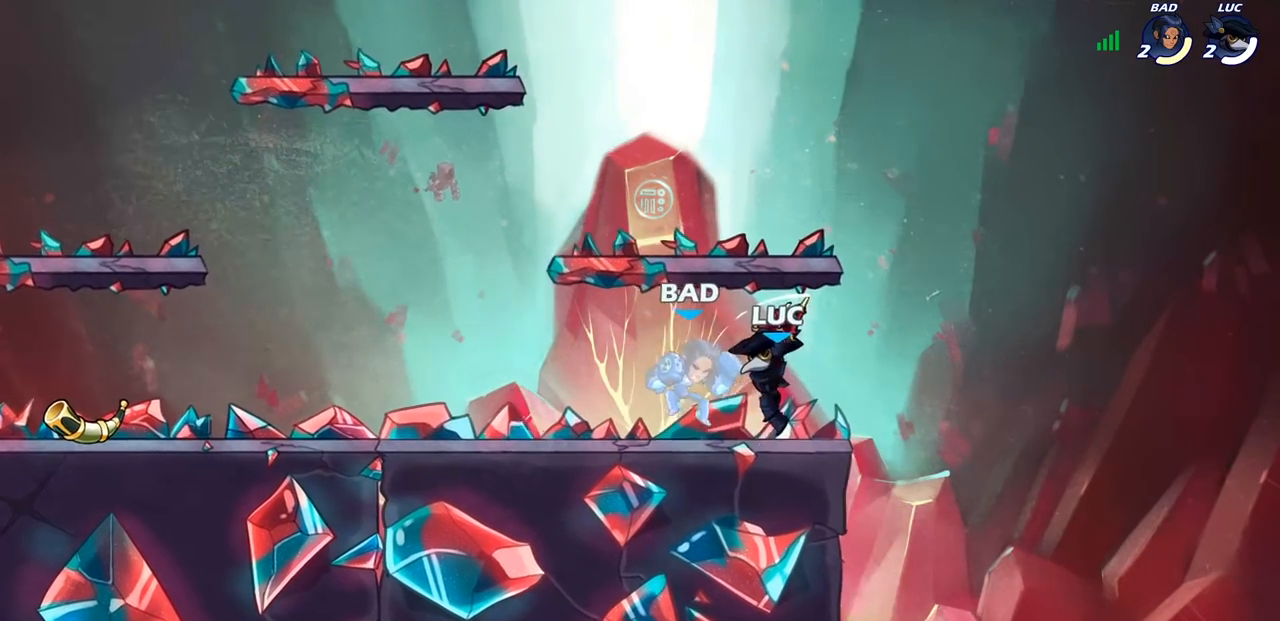
{"buttons": ["SQUARE"], "left_stick": "down", "right_stick": "center", "events": [[17, "SQUARE", "up"], [83, "SQUARE", "down"], [167, "SQUARE", "up"], [417, "left_stick", "down"], [467, "SQUARE", "down"]]}
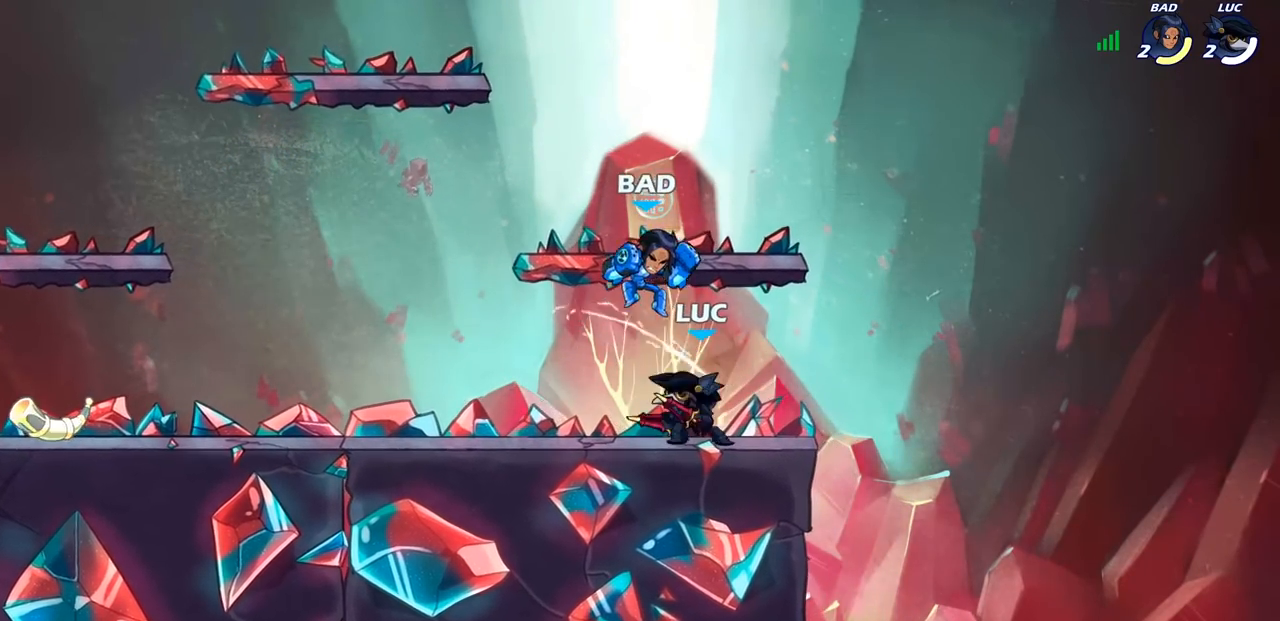
{"buttons": [], "left_stick": "down-right", "right_stick": "center", "events": [[83, "SQUARE", "up"], [150, "left_stick", "center"], [300, "left_stick", "left"], [483, "left_stick", "down-right"]]}
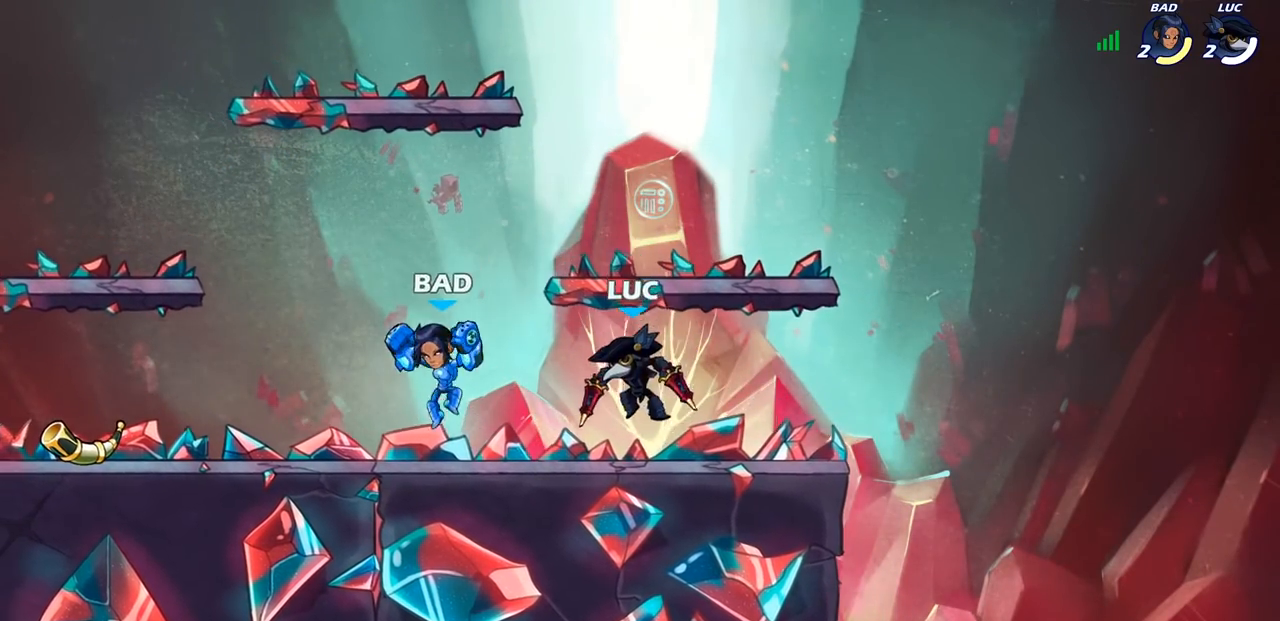
{"buttons": [], "left_stick": "left", "right_stick": "center", "events": [[17, "left_stick", "right"], [400, "left_stick", "left"]]}
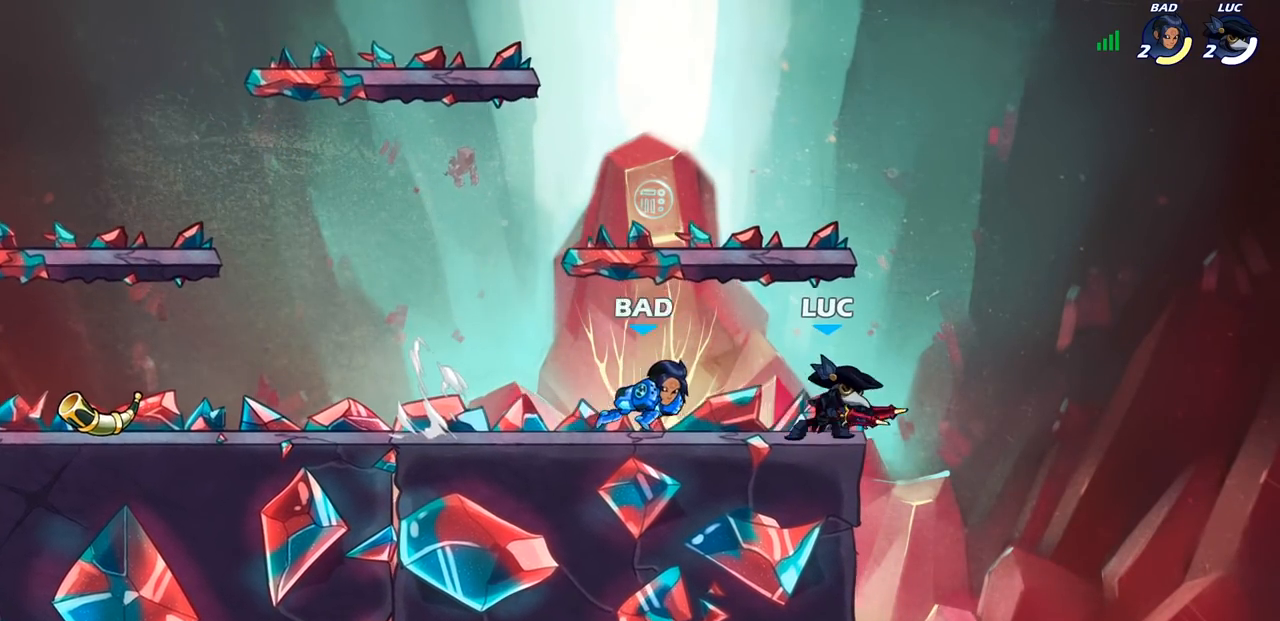
{"buttons": [], "left_stick": "center", "right_stick": "center", "events": [[50, "left_stick", "center"], [117, "SQUARE", "down"], [200, "SQUARE", "up"], [283, "SQUARE", "down"], [367, "SQUARE", "up"]]}
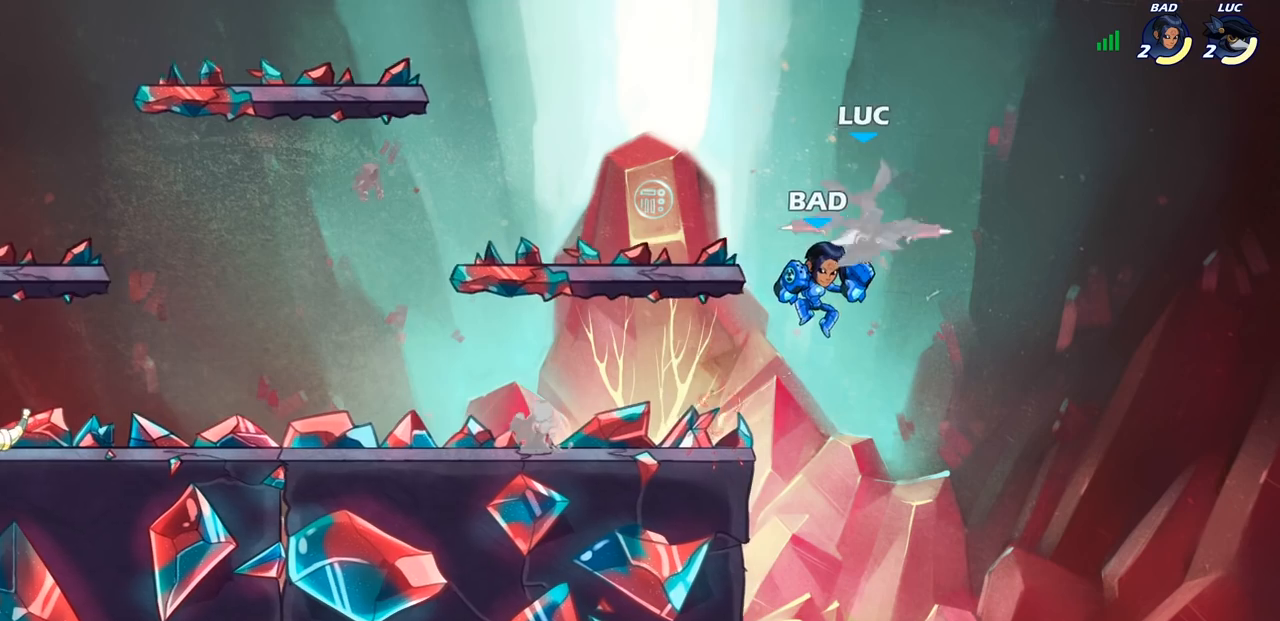
{"buttons": [], "left_stick": "center", "right_stick": "center", "events": [[67, "left_stick", "down"], [100, "R2", "down"], [367, "left_stick", "center"], [383, "R2", "up"]]}
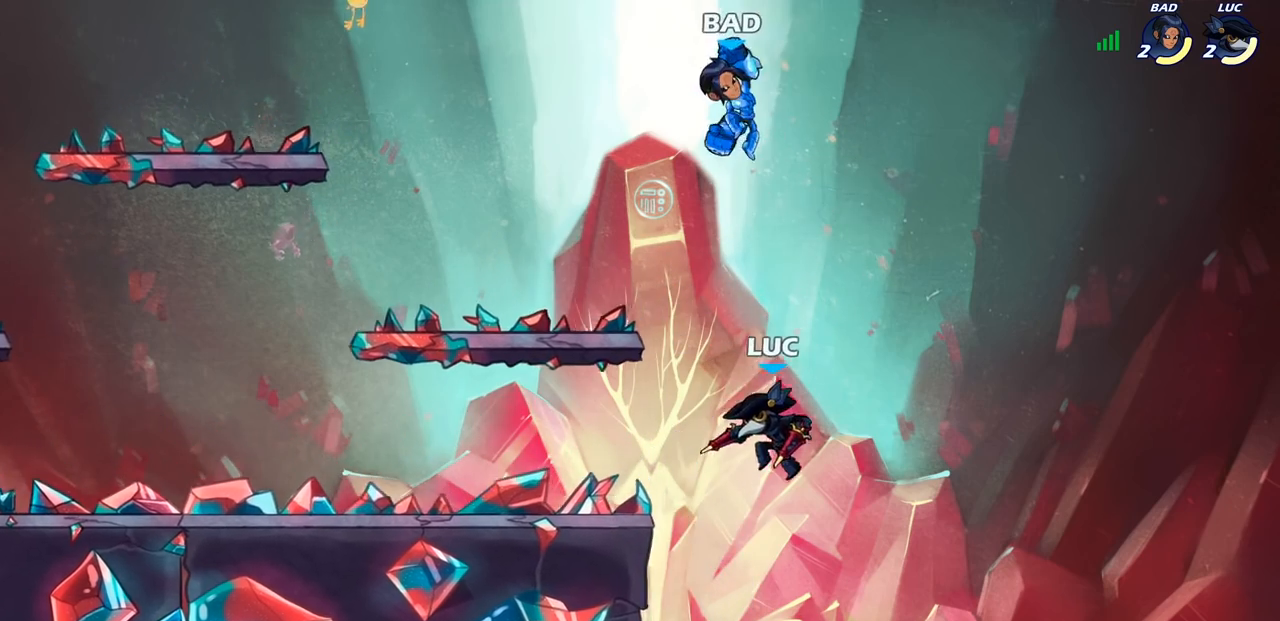
{"buttons": [], "left_stick": "left", "right_stick": "center", "events": [[83, "CROSS", "down"], [267, "CIRCLE", "down"], [267, "CROSS", "up"], [367, "CIRCLE", "up"], [367, "left_stick", "left"]]}